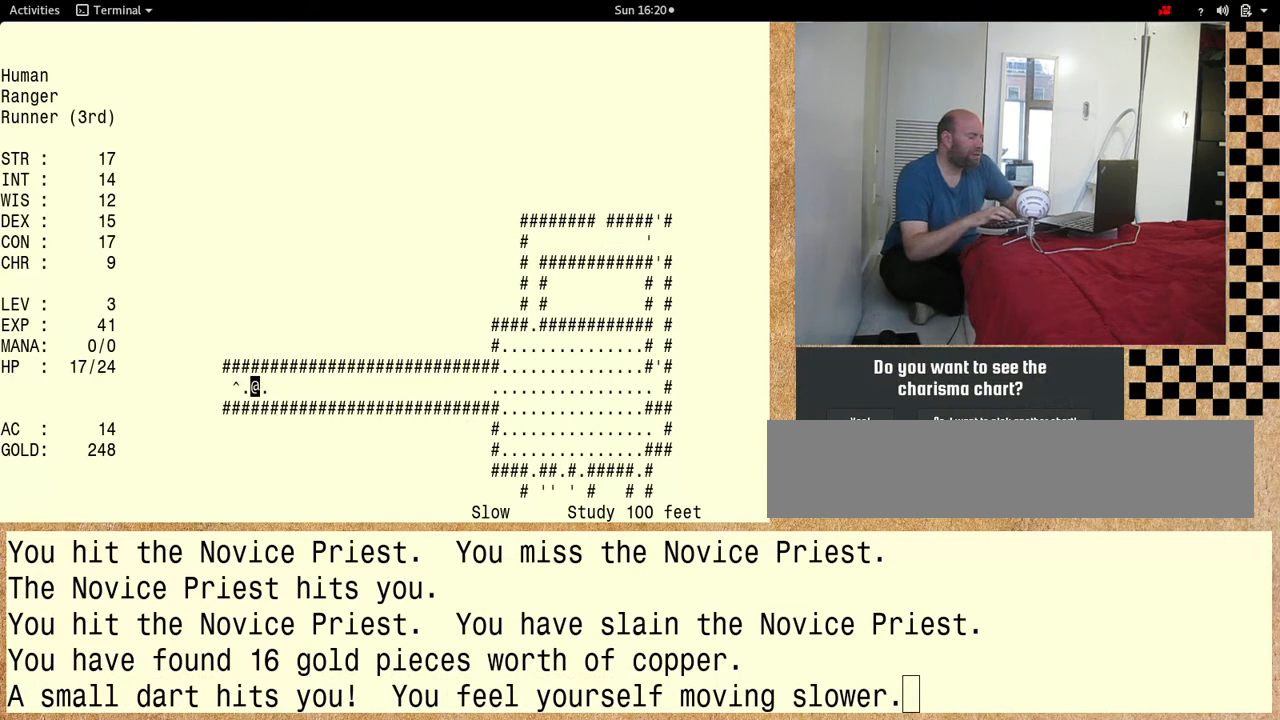
Gameplay with keyboard; each line is a JSON object with the keys held at the frame after it. "events" lists presses ("down") and releases ("up") of "alt", "ctrl" and "shift" between this image and that frame as [ms after this image, input, new state], when the widget could be followed in between. No other keys are recorded. Mouse input is not recorded. Not read: other_keys.
{"keys": ["shift"], "events": [[67, "shift", "down"]]}
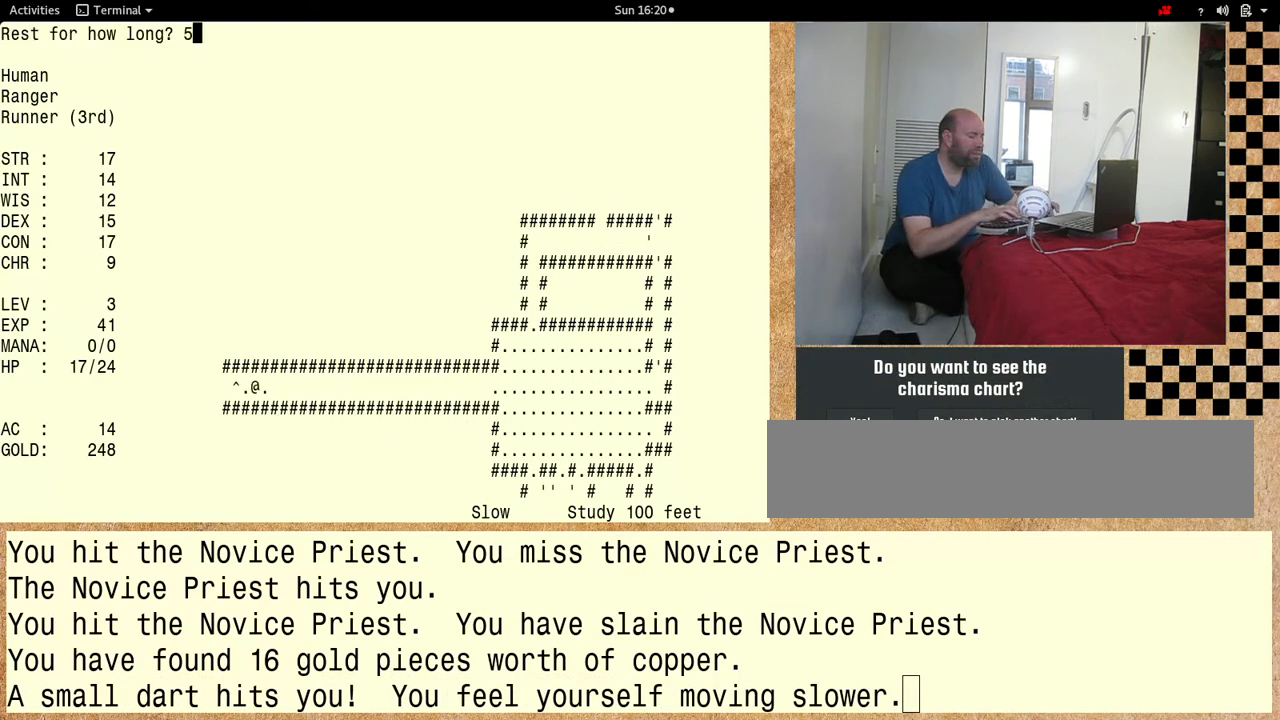
{"keys": ["shift"], "events": []}
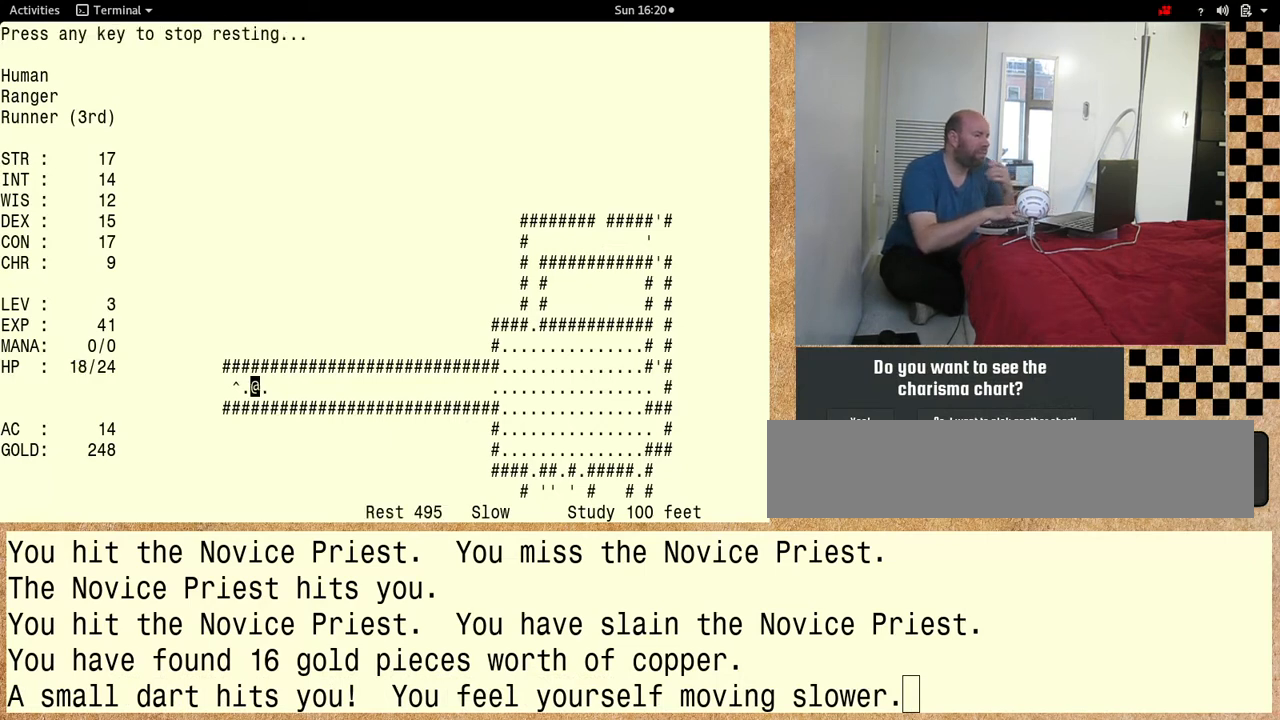
{"keys": ["shift"], "events": []}
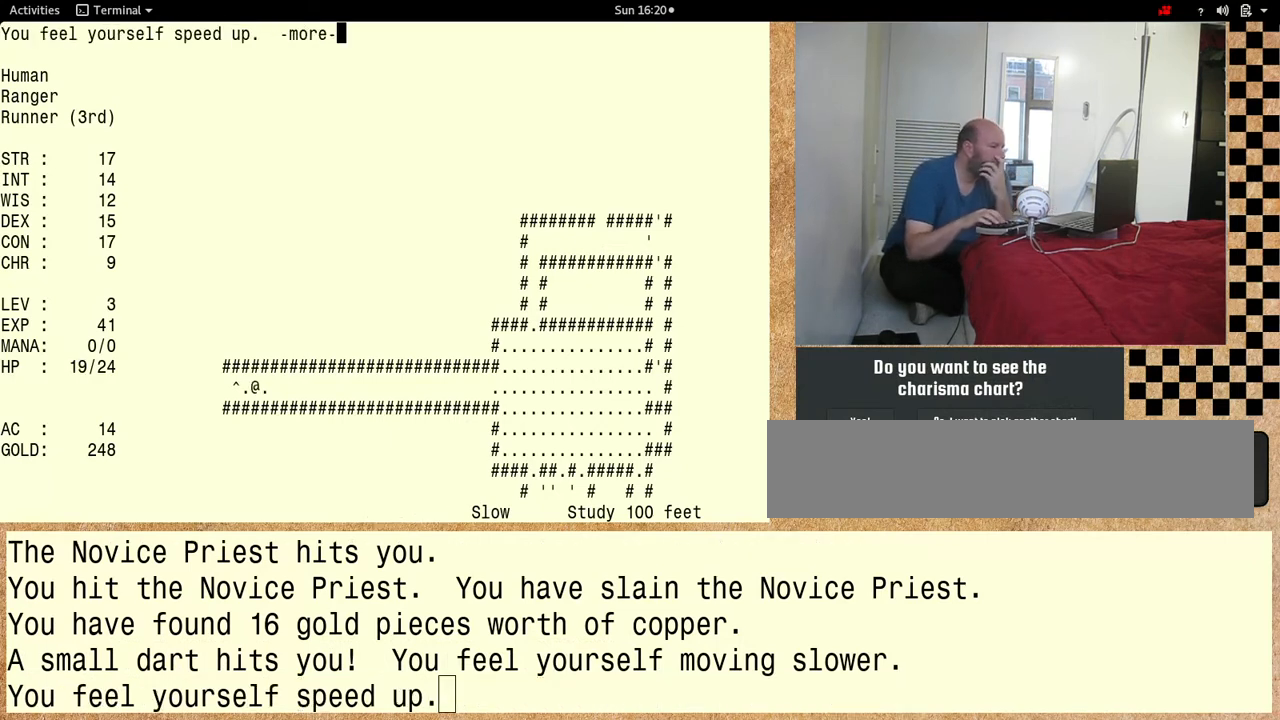
{"keys": [], "events": [[33, "shift", "up"]]}
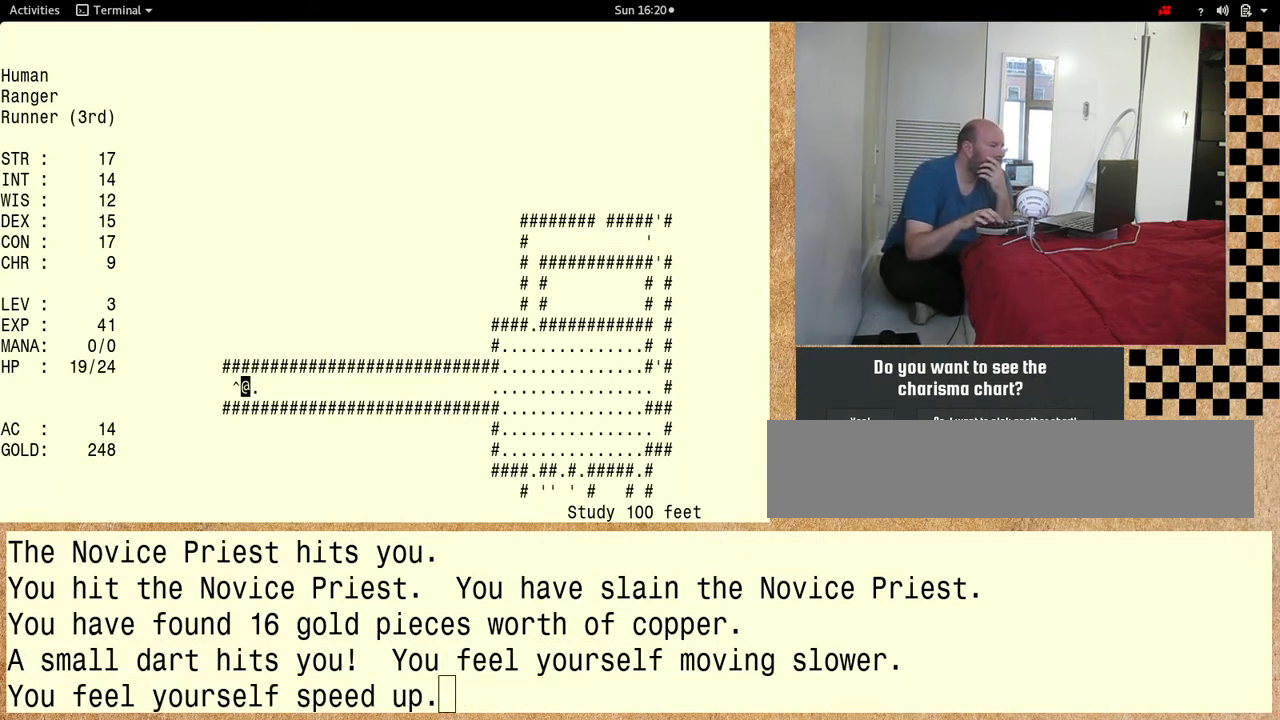
{"keys": [], "events": []}
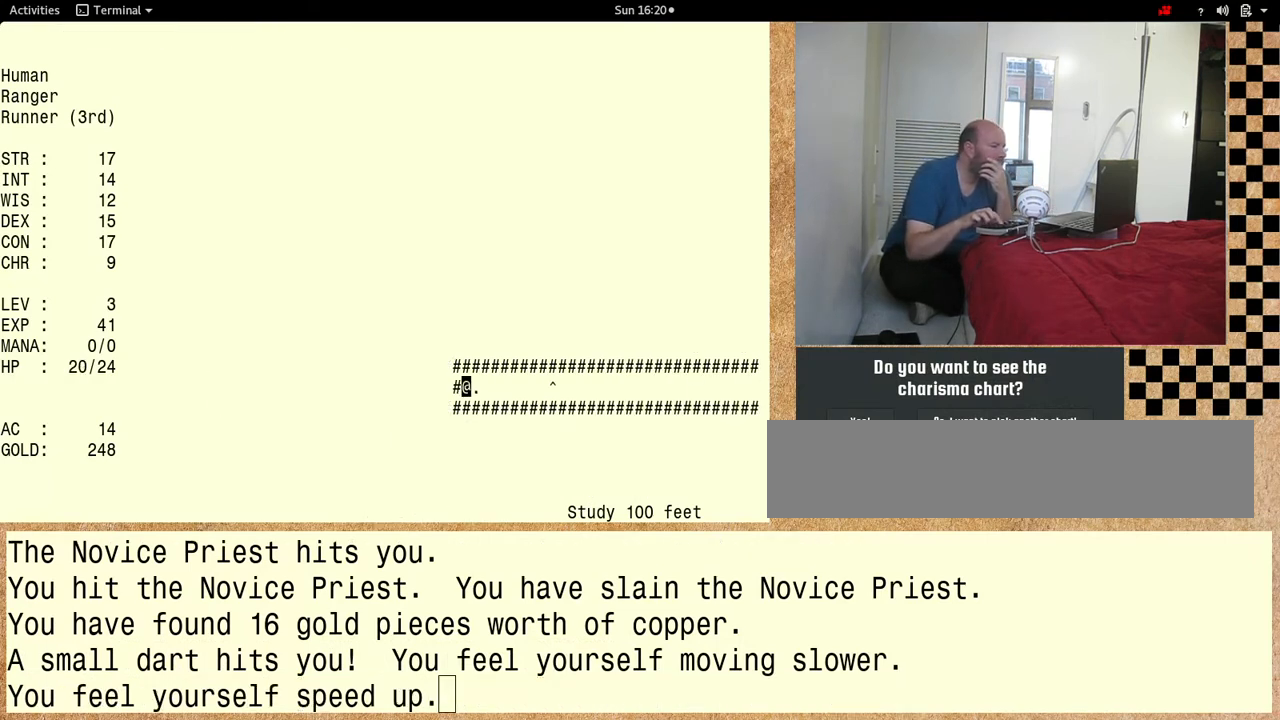
{"keys": [], "events": []}
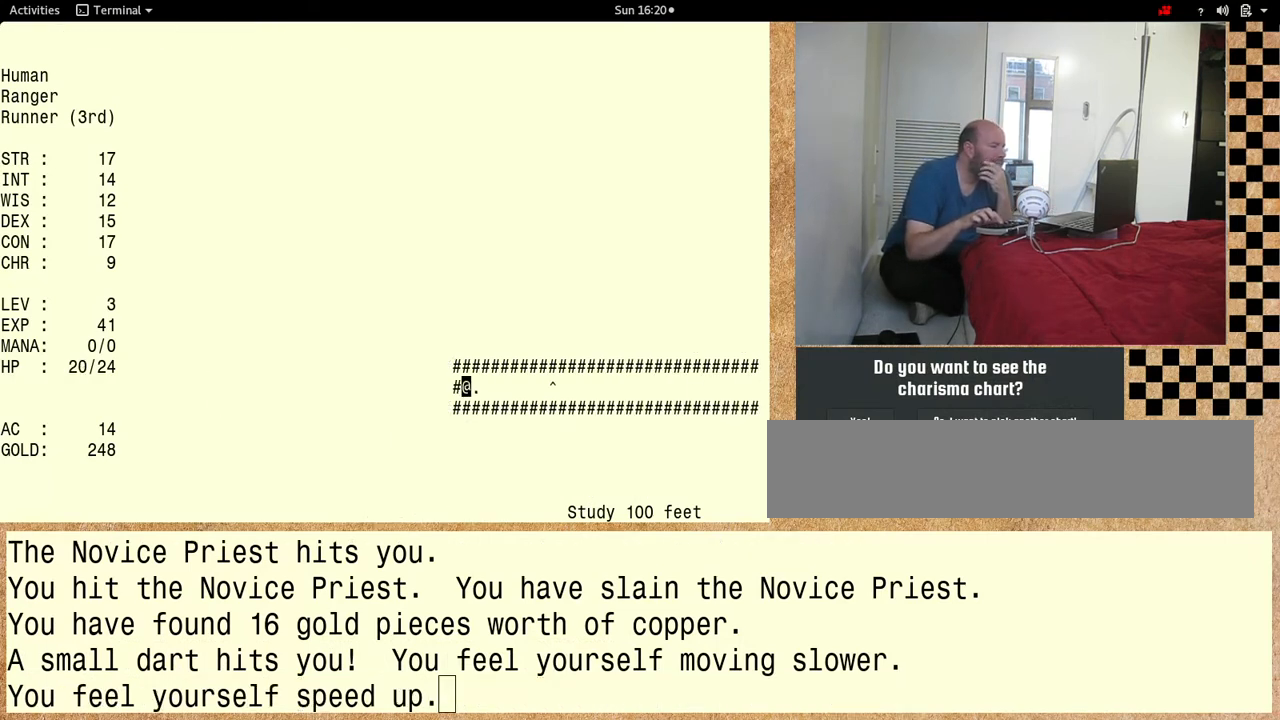
{"keys": [], "events": []}
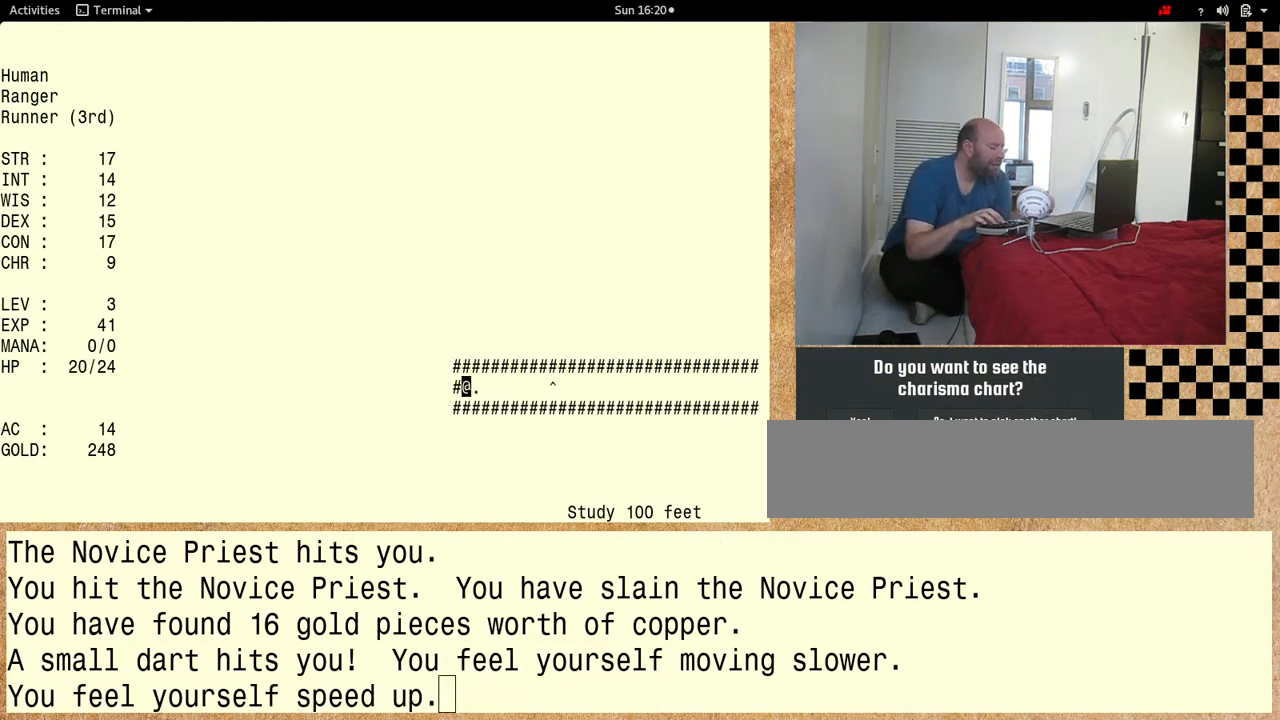
{"keys": ["shift"], "events": [[333, "shift", "down"]]}
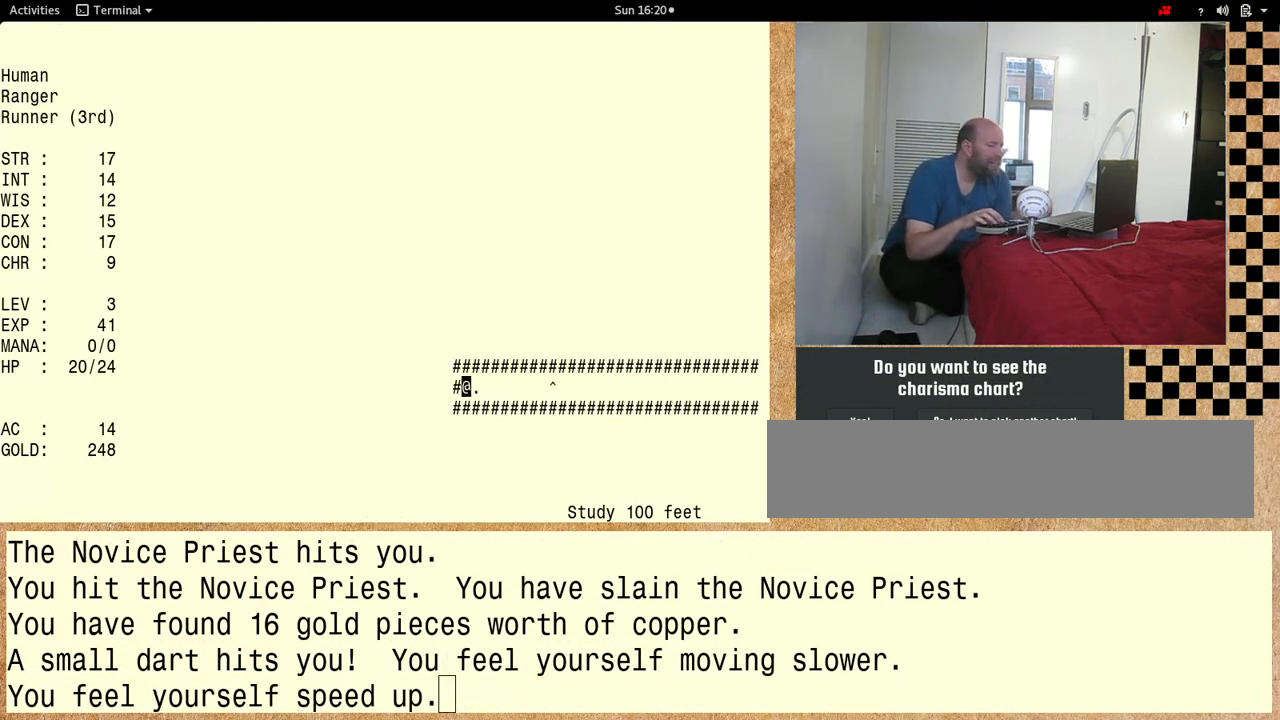
{"keys": ["shift"], "events": []}
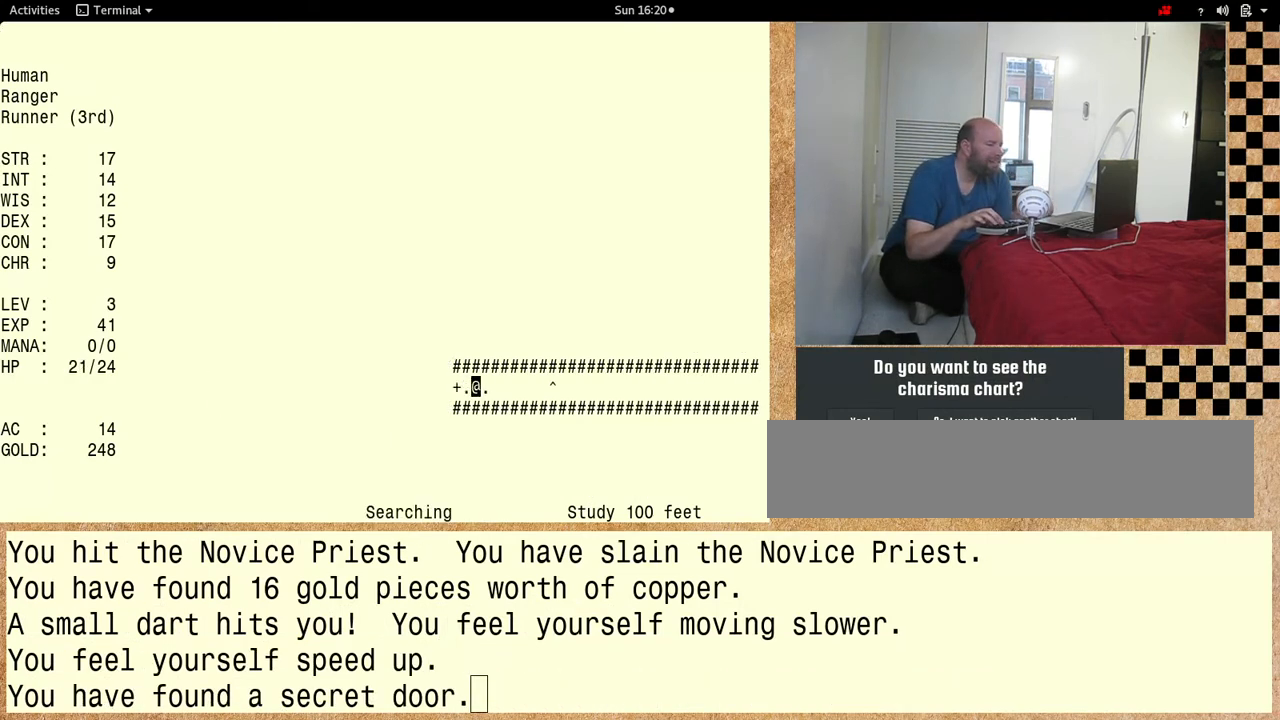
{"keys": ["shift"], "events": []}
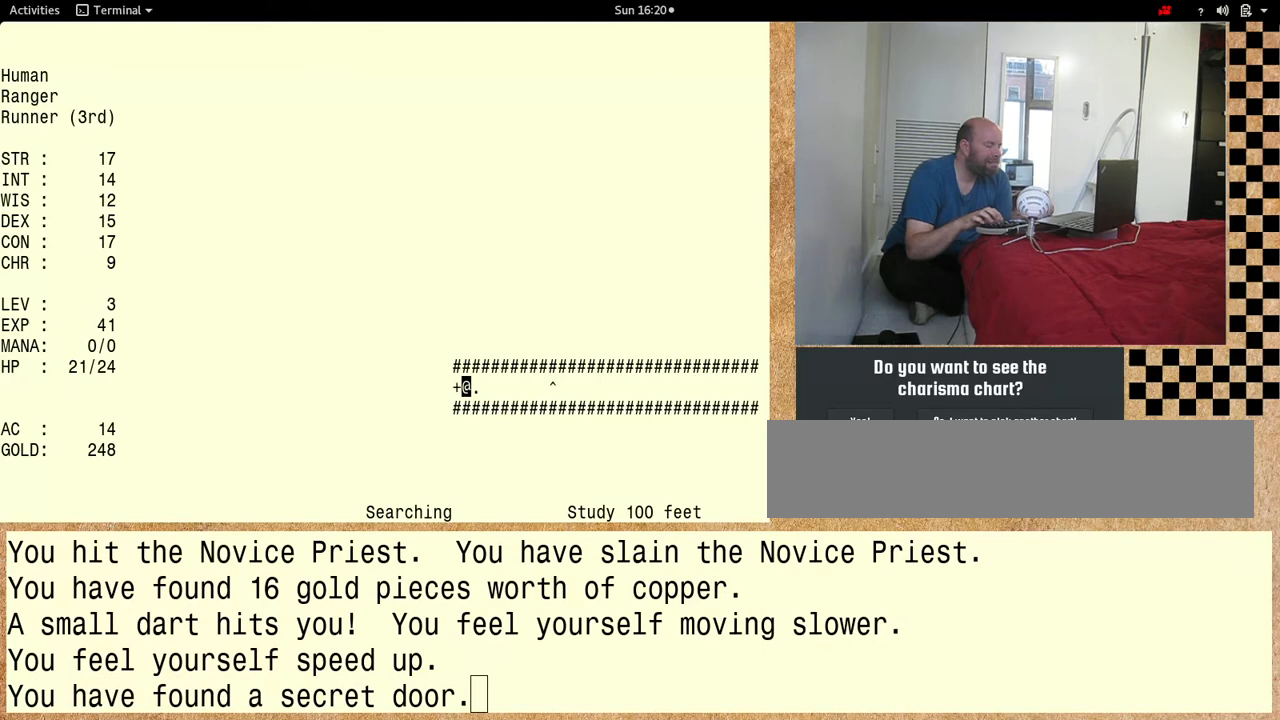
{"keys": ["shift"], "events": []}
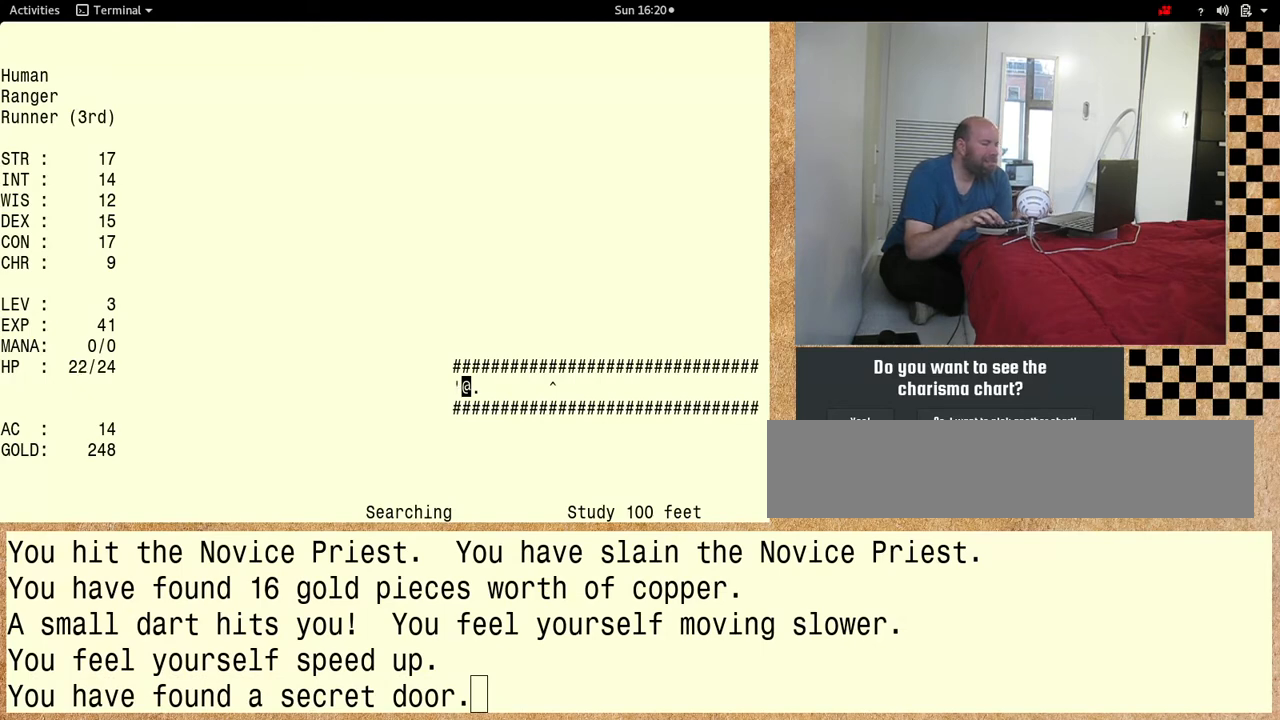
{"keys": ["shift"], "events": []}
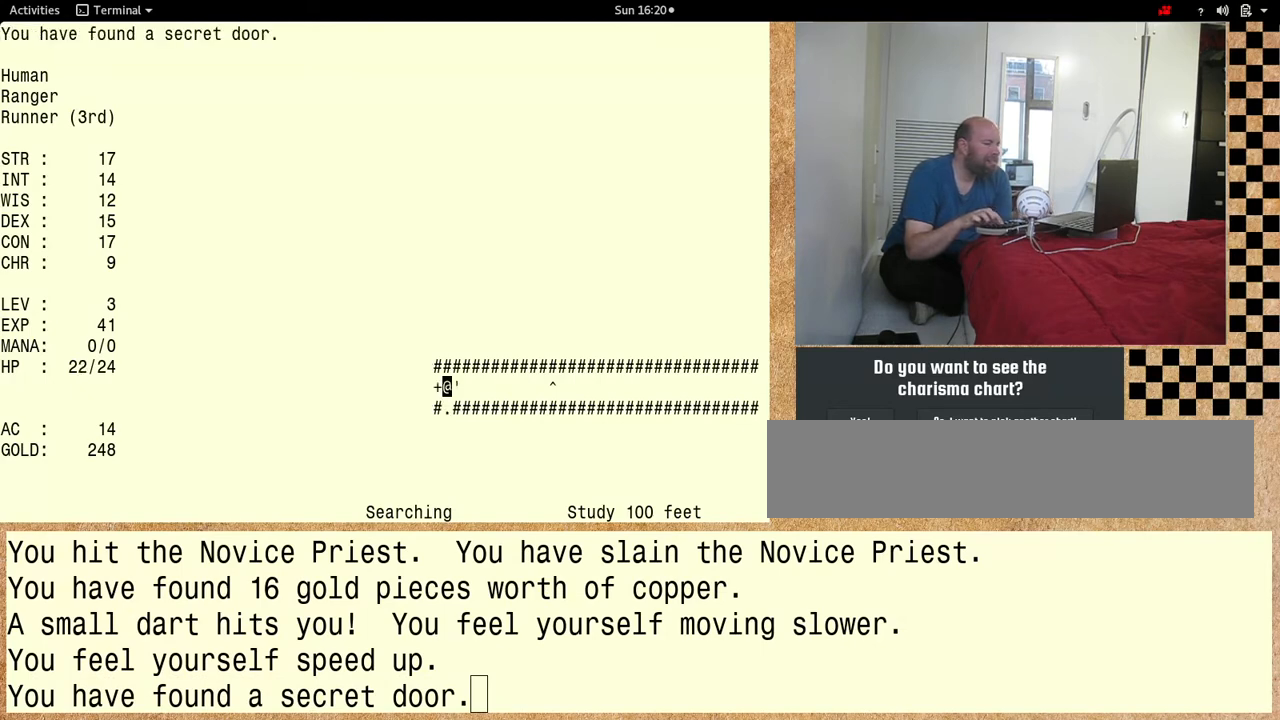
{"keys": [], "events": [[500, "shift", "up"]]}